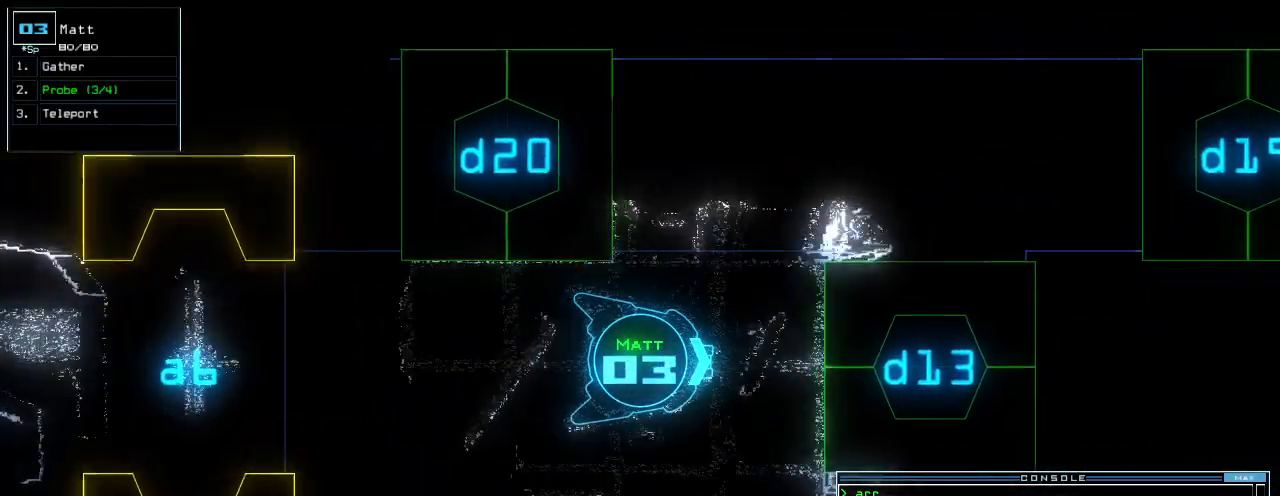
Gameplay with keyboard; each line is a JSON object with the keys held at the frame after it. "events" lists presses ("down") and releases ("up") of ".", "0", "1", "2", "3", "4", "5", "6", "7", "8", "9", "a", "b", "backspace", "c", "caps_lock", "comma", "ctrl_l", "ctrl_r", "d", "down", "e", "equals", "escape", "f", "g", "h", "i", "j", "k", "l", "left", "m", "minus", "n", "o", "p", "q", "quote", "r", "return", "right", "s", "semicolon", "shift_l", "shift_r", "space", "t", "tab", "tilde", "u", "up", "v", "w", "x", "y" and "z" between this image and that frame as [ms after this image, input, new state], when the widget could be followed in between. No other keys are recorded. Mouse input is not recorded.
{"keys": [], "events": []}
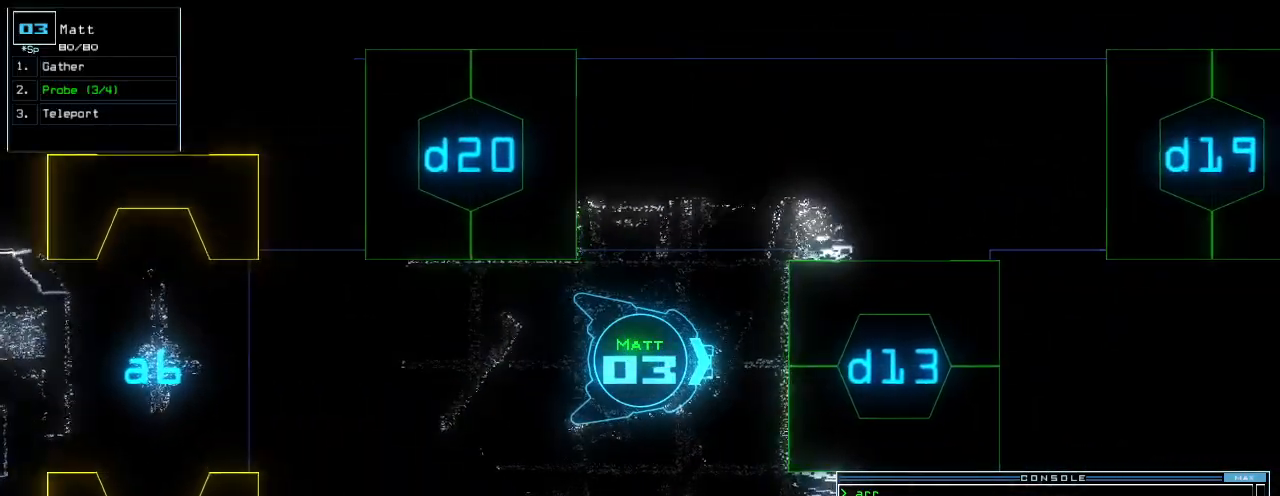
{"keys": [], "events": []}
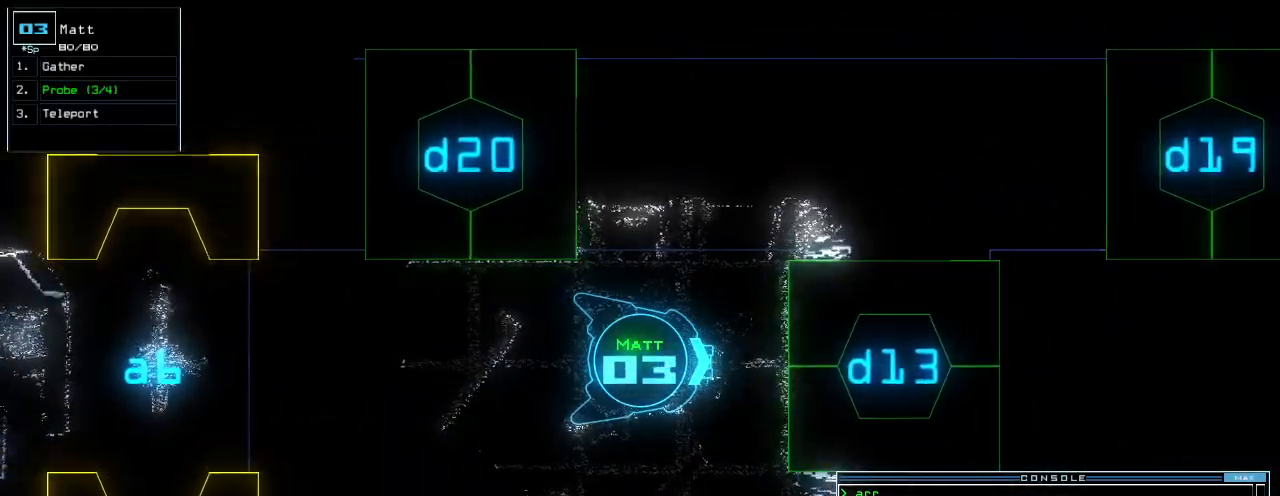
{"keys": [], "events": []}
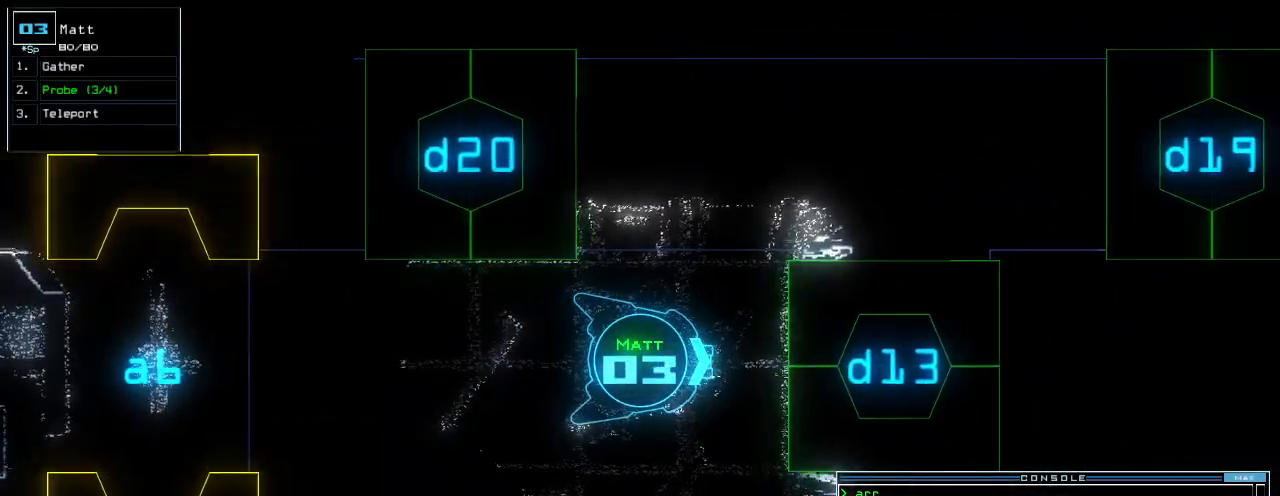
{"keys": [], "events": []}
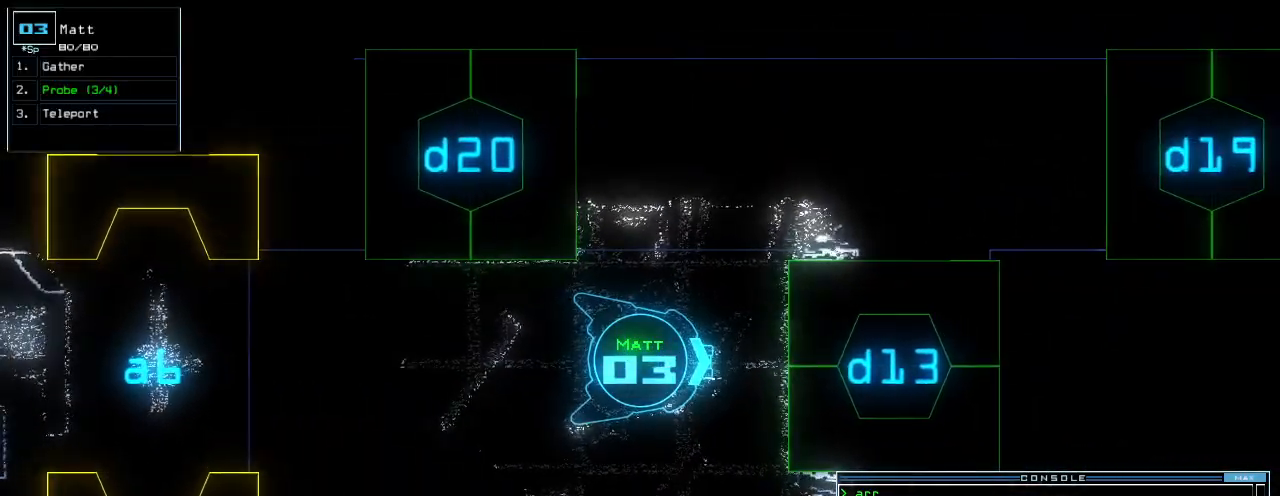
{"keys": [], "events": []}
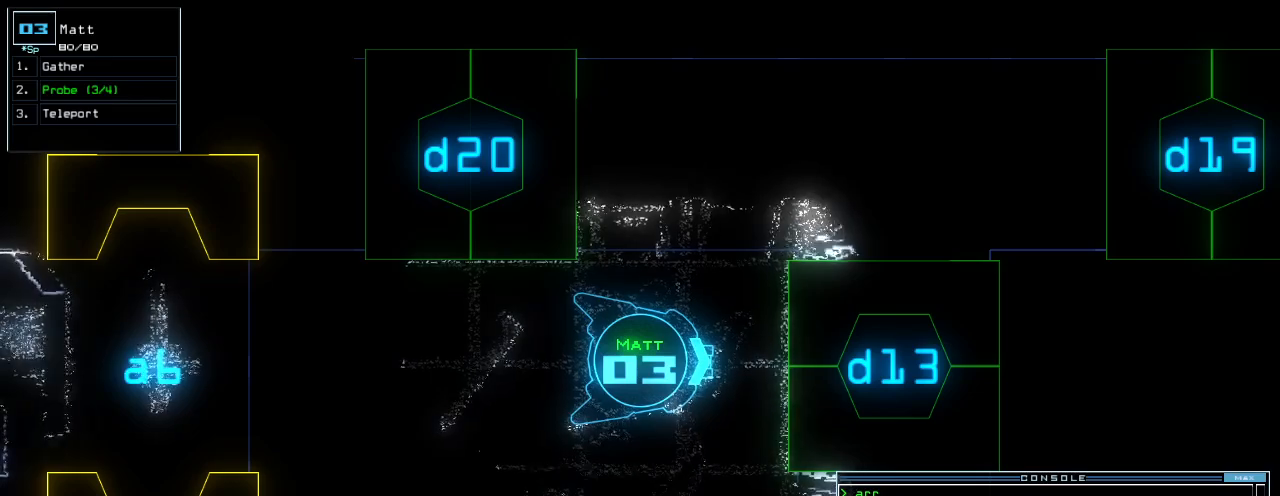
{"keys": [], "events": []}
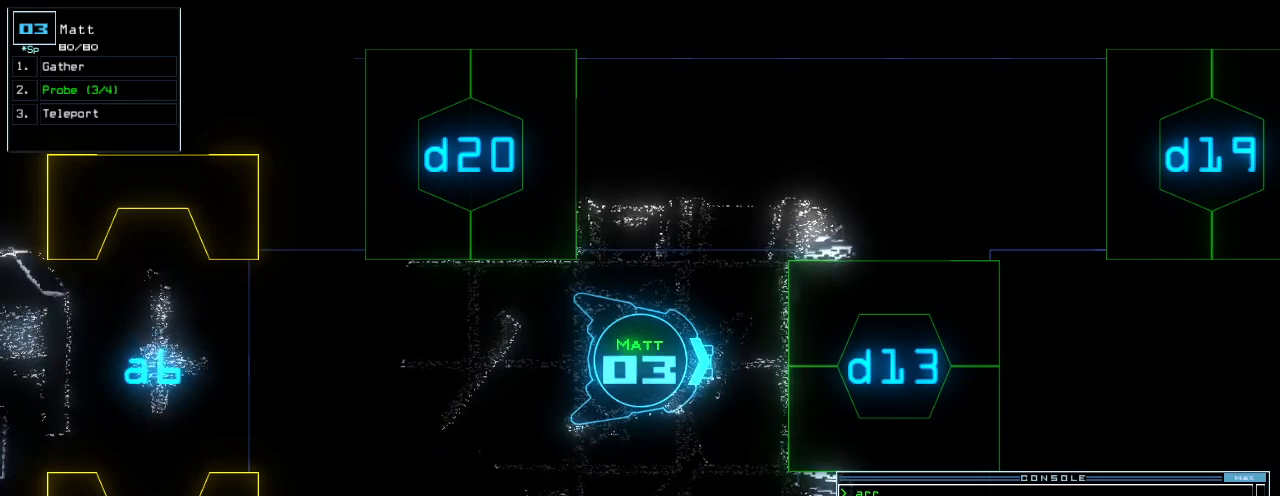
{"keys": [], "events": []}
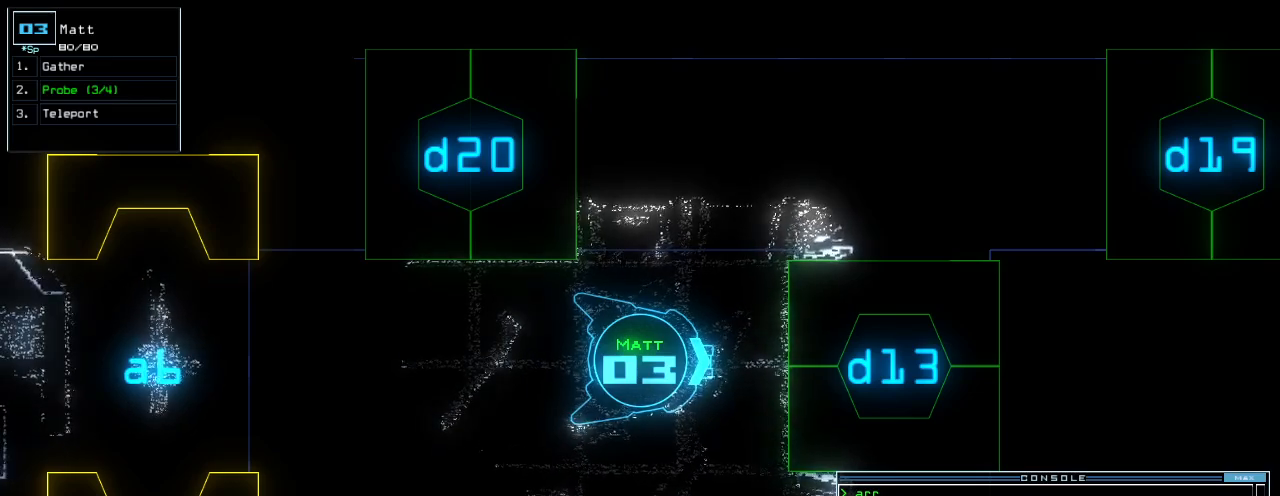
{"keys": [], "events": []}
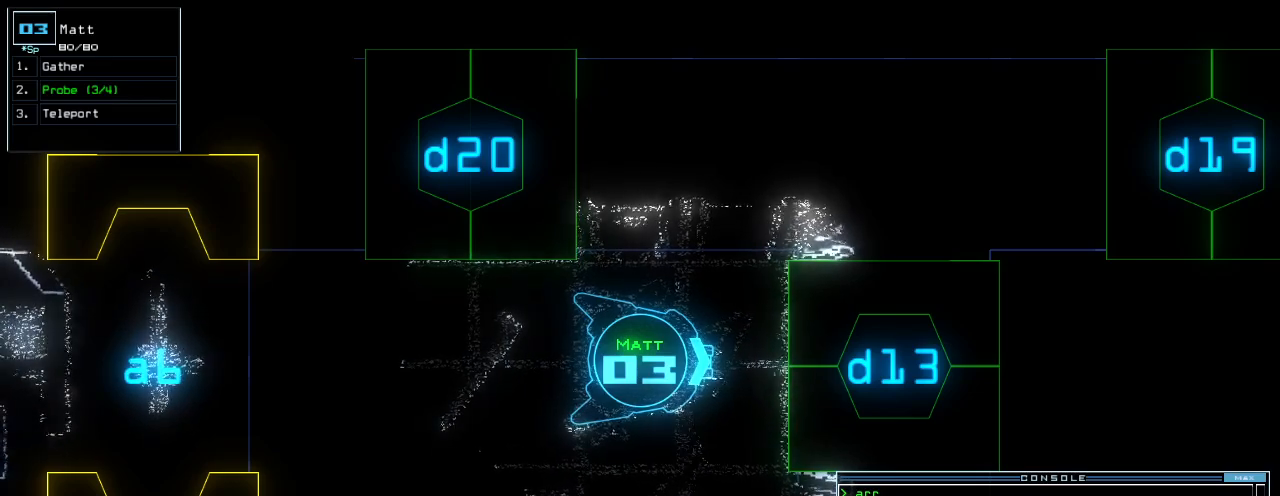
{"keys": [], "events": []}
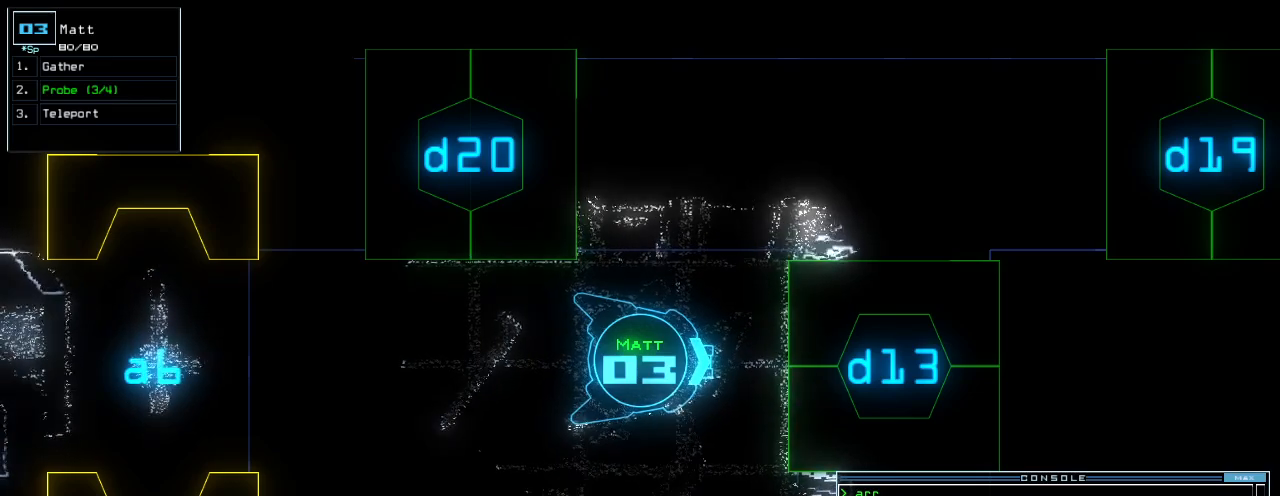
{"keys": [], "events": []}
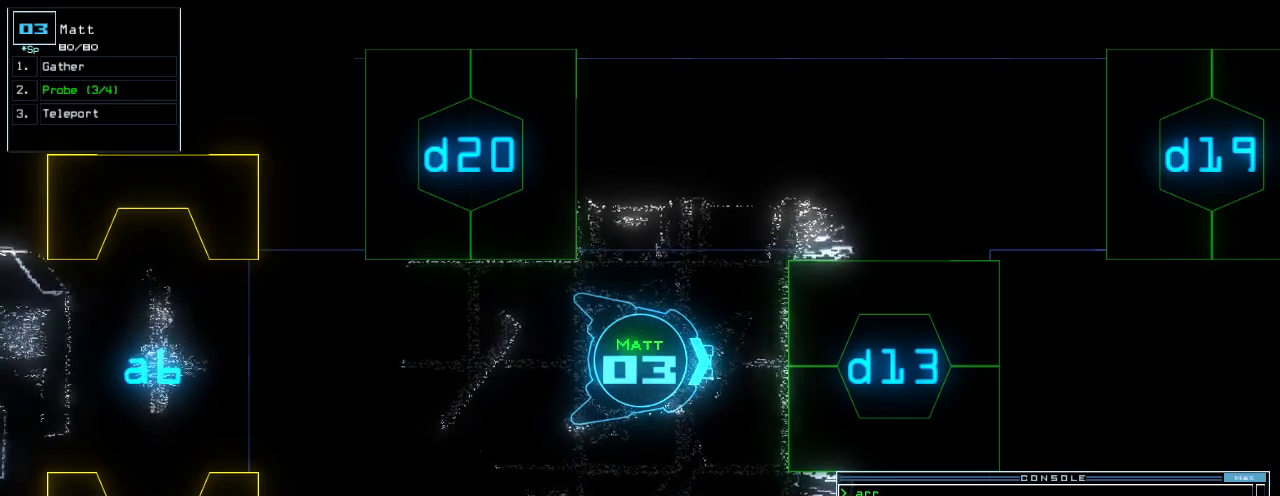
{"keys": [], "events": [[100, "space", "down"], [180, "space", "up"]]}
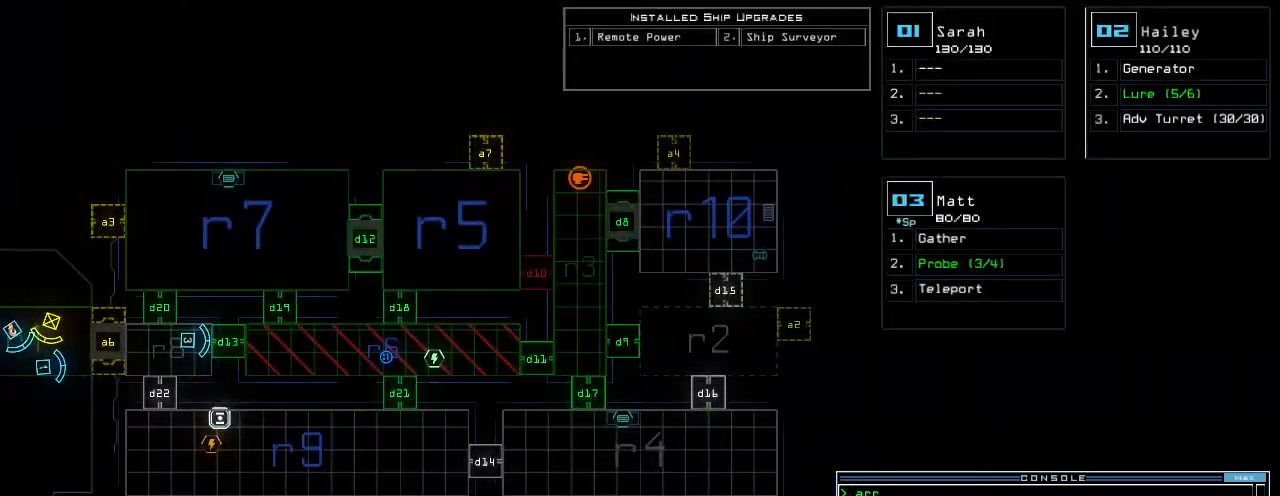
{"keys": [], "events": [[400, "space", "down"], [500, "space", "up"]]}
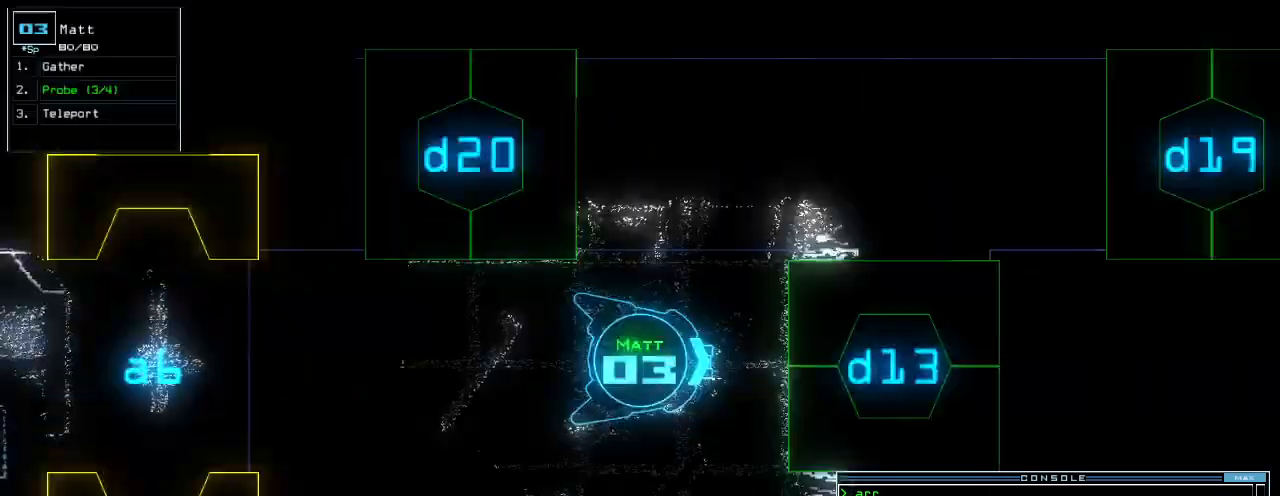
{"keys": [], "events": []}
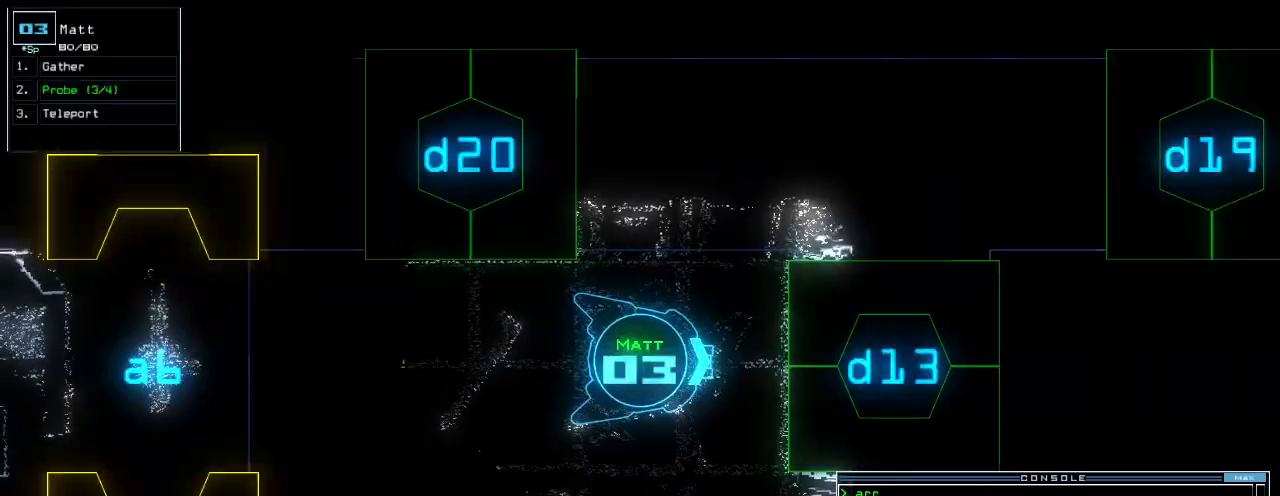
{"keys": [], "events": []}
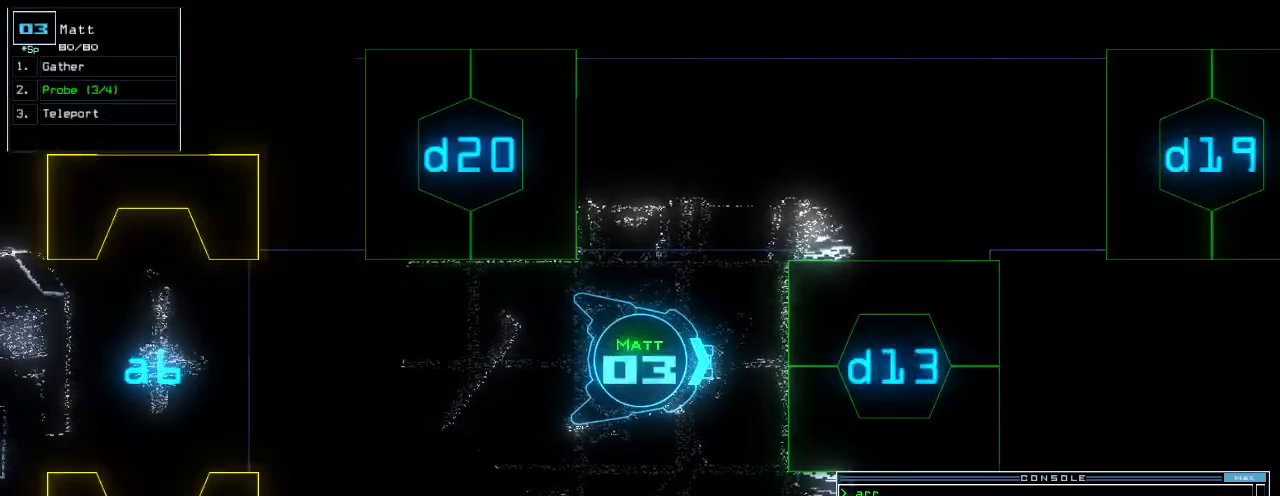
{"keys": [], "events": []}
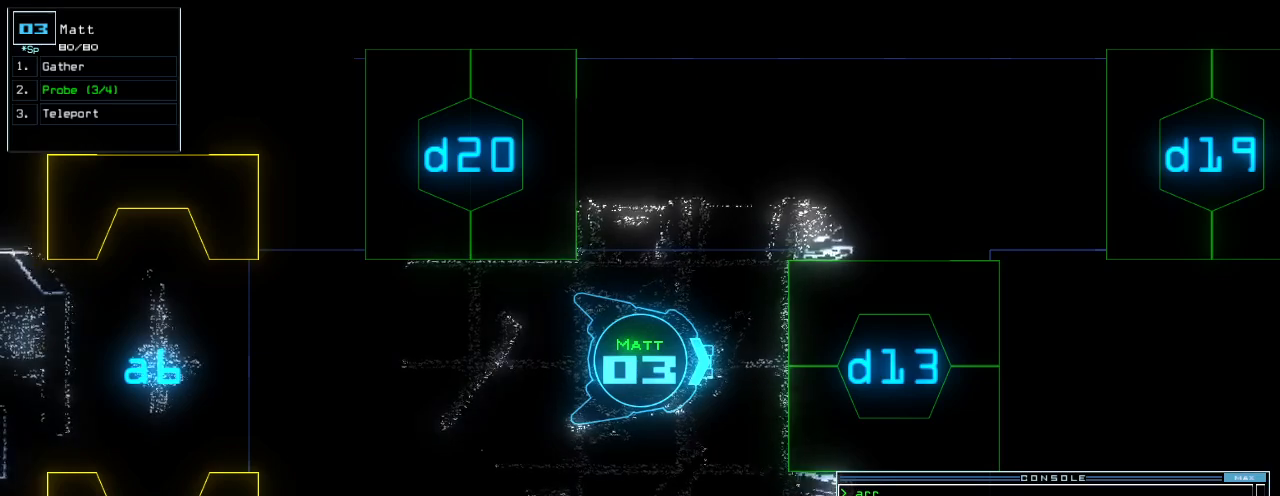
{"keys": [], "events": [[340, "space", "down"], [420, "space", "up"]]}
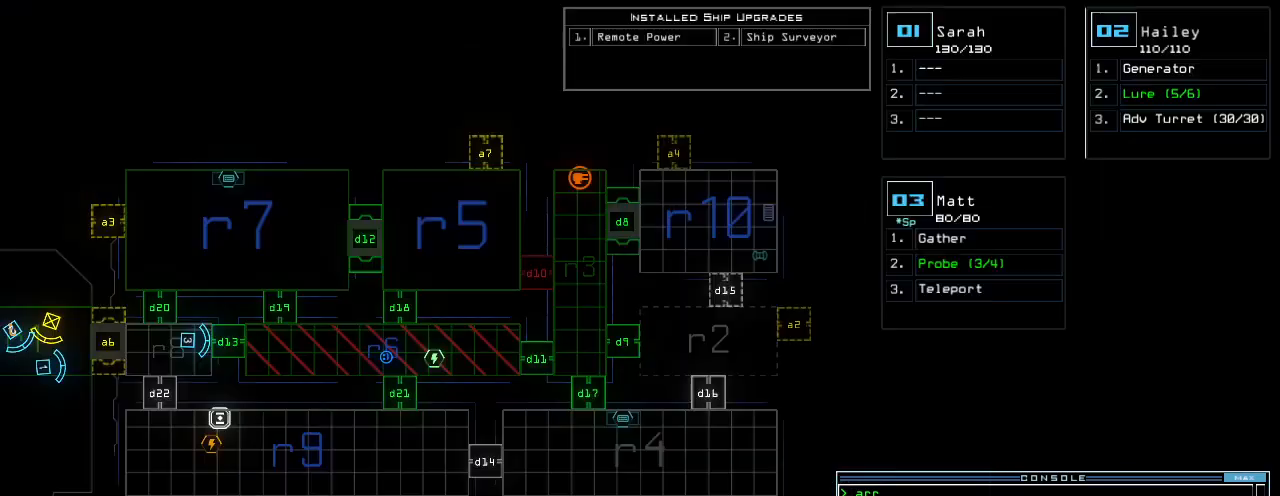
{"keys": ["d"], "events": [[440, "d", "down"]]}
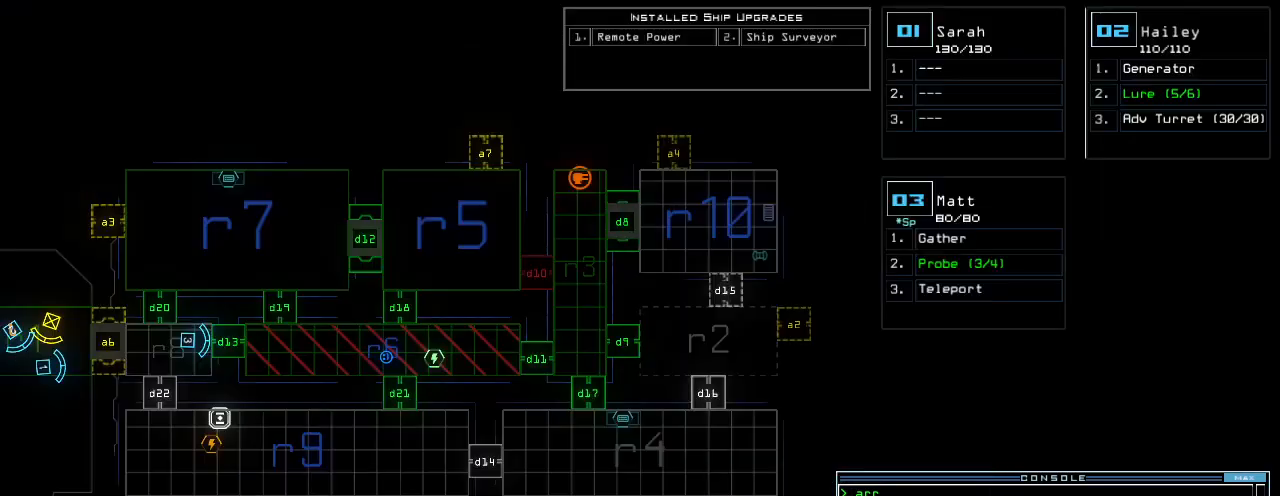
{"keys": [], "events": [[40, "d", "up"], [180, "1", "down"], [240, "1", "up"], [320, "2", "down"], [420, "2", "up"]]}
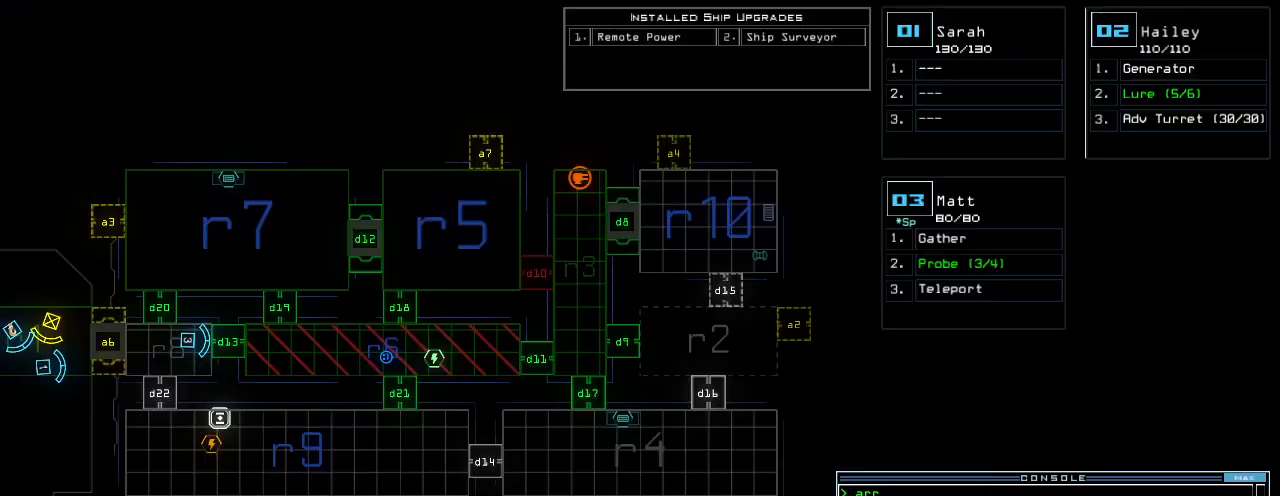
{"keys": [], "events": []}
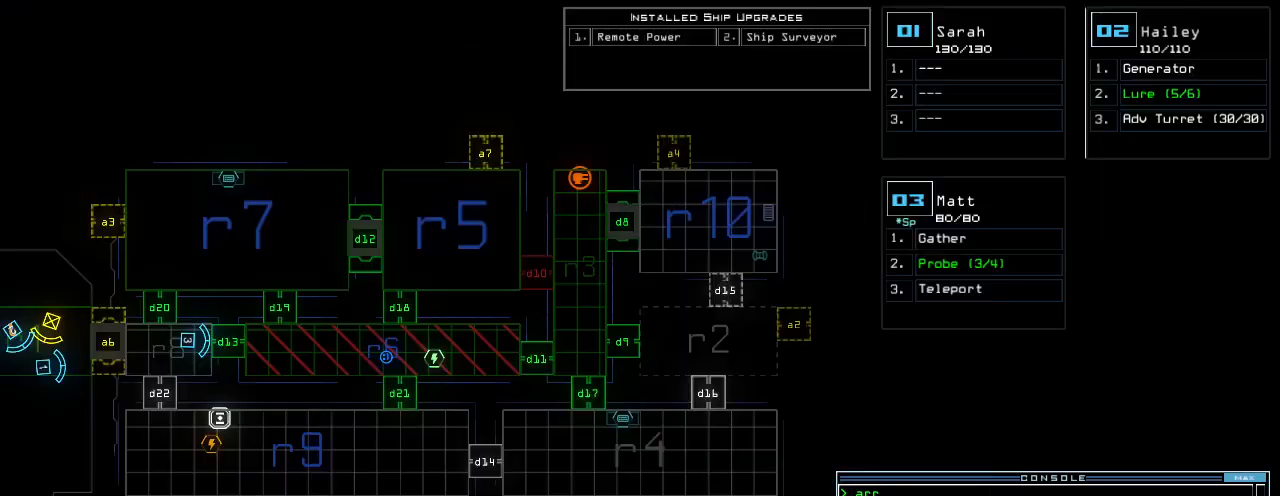
{"keys": [], "events": []}
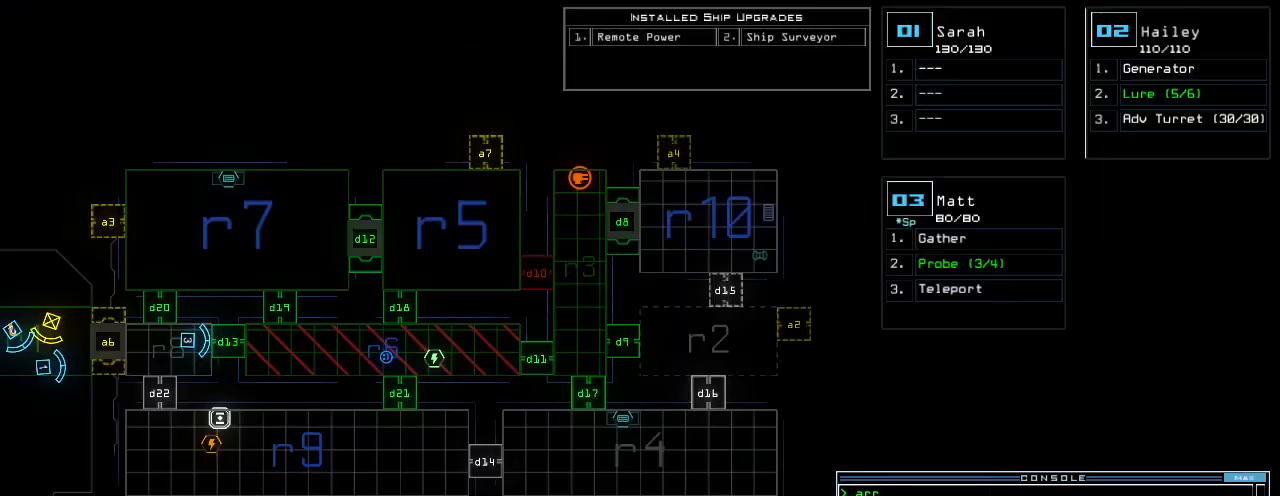
{"keys": [], "events": [[40, "return", "down"], [100, "return", "up"]]}
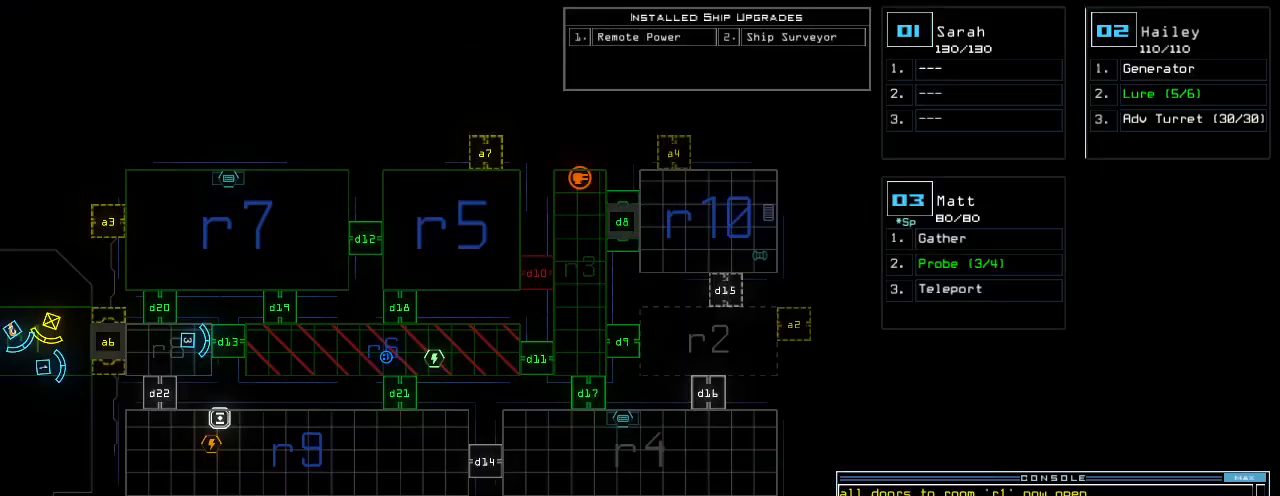
{"keys": ["d"], "events": [[440, "d", "down"]]}
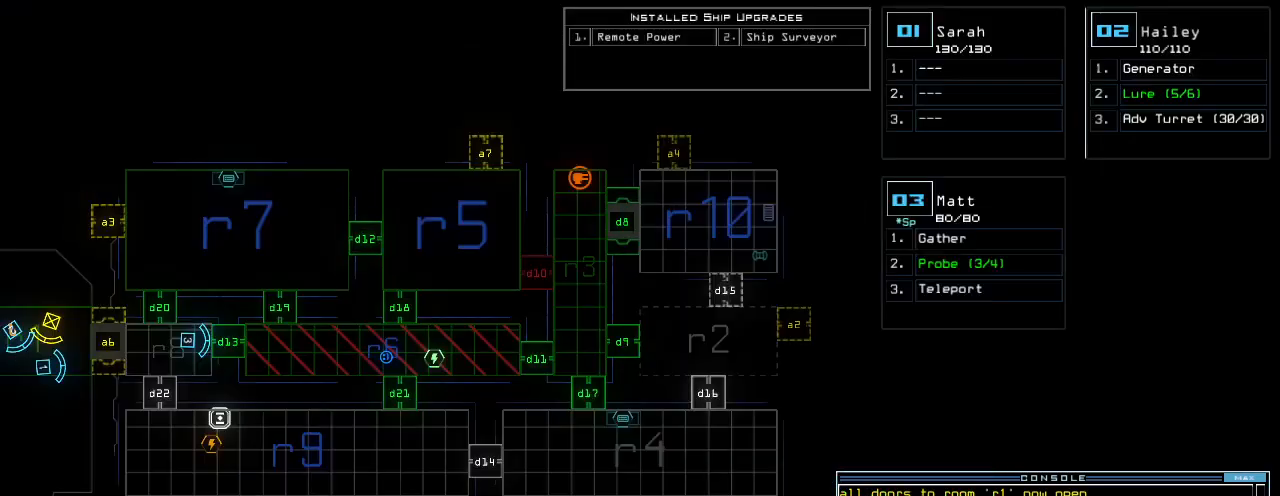
{"keys": ["return"], "events": [[20, "d", "up"], [160, "1", "down"], [240, "1", "up"], [280, "9", "down"], [340, "9", "up"], [420, "return", "down"]]}
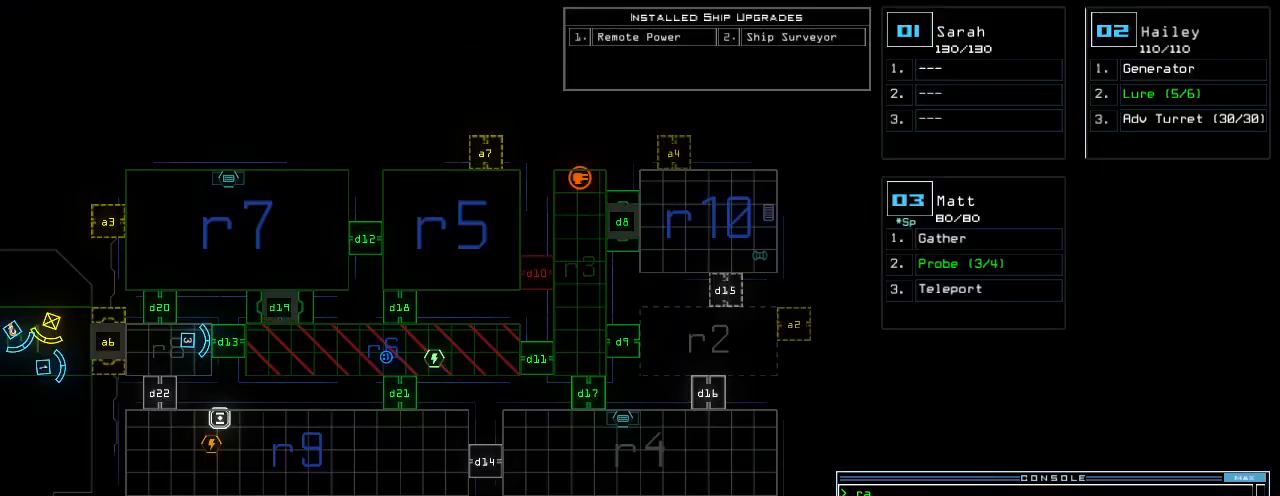
{"keys": [], "events": [[40, "return", "up"]]}
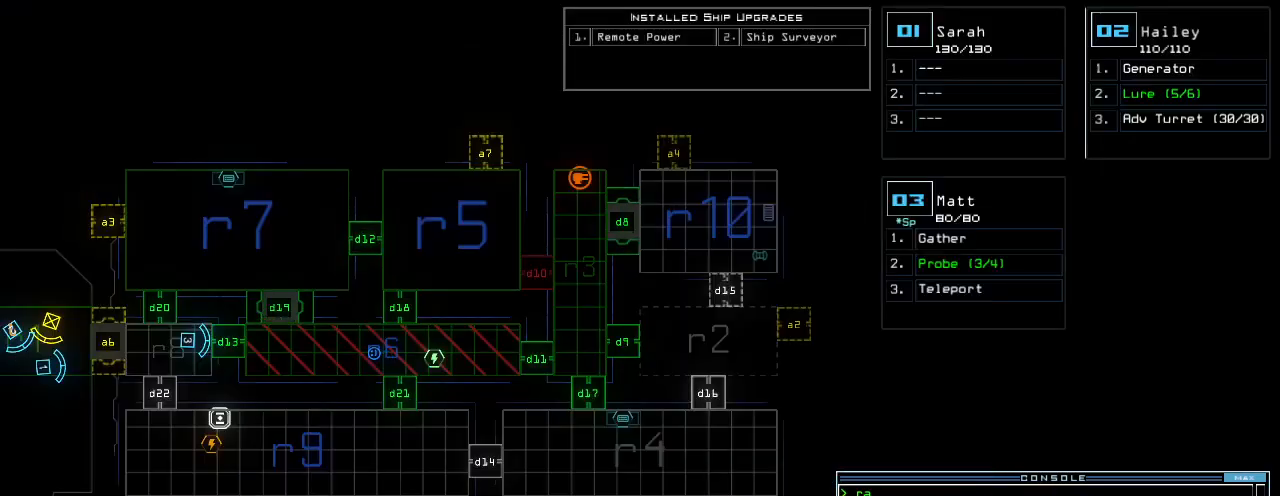
{"keys": [], "events": []}
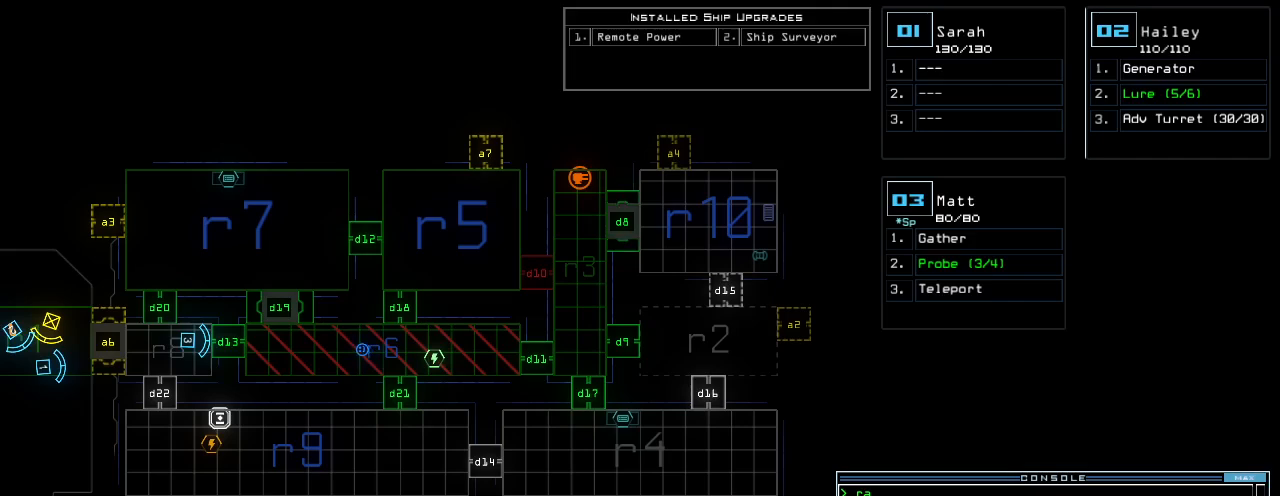
{"keys": [], "events": []}
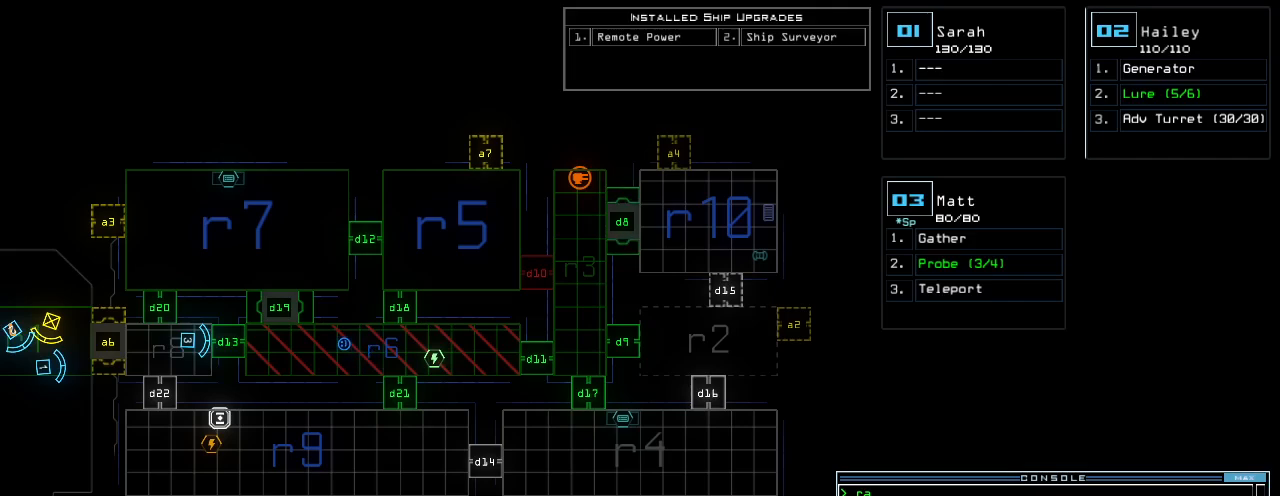
{"keys": [], "events": []}
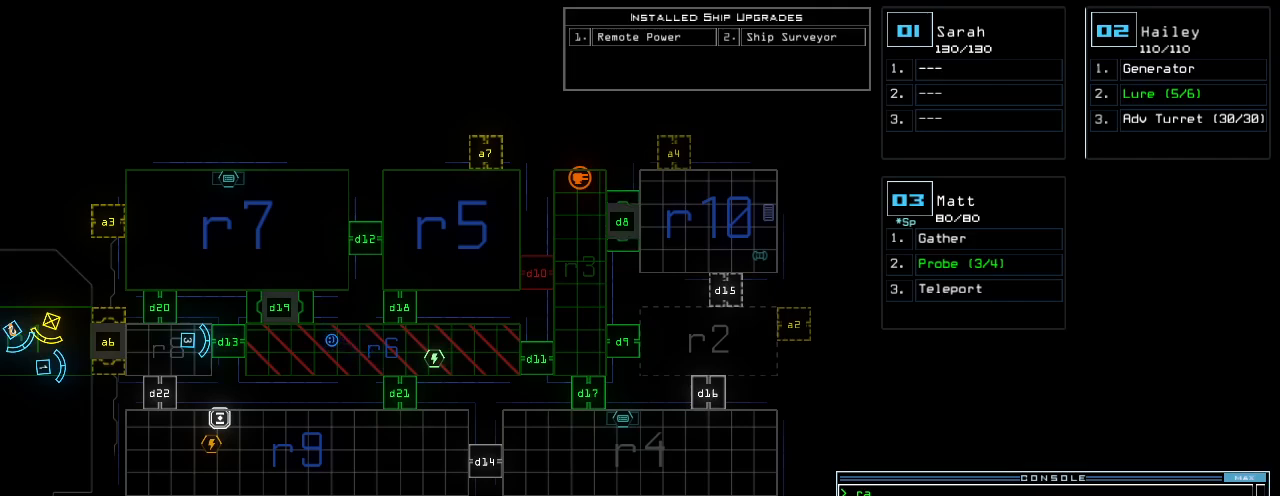
{"keys": [], "events": []}
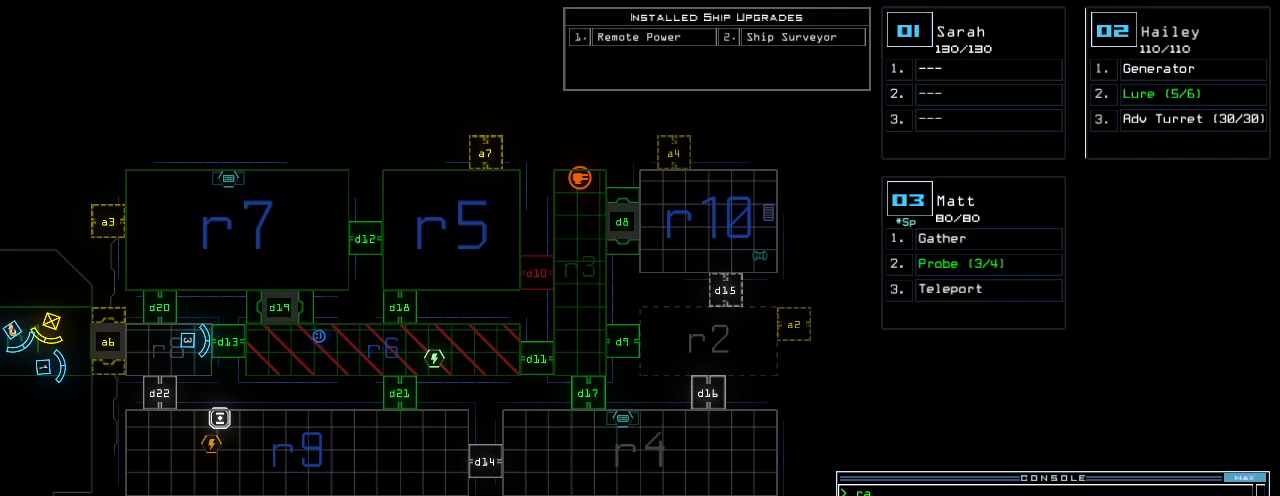
{"keys": [], "events": []}
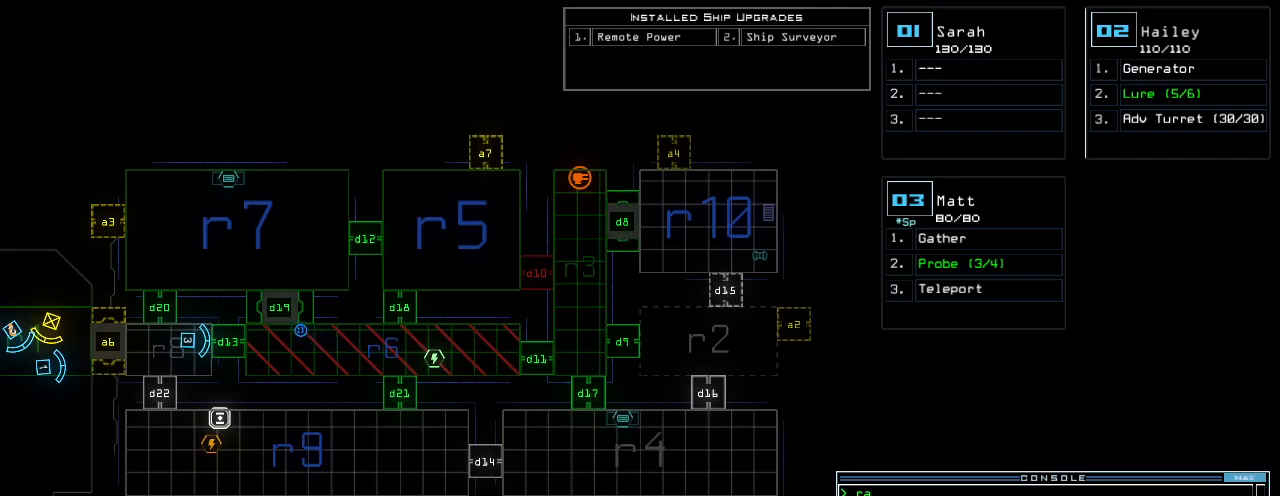
{"keys": [], "events": []}
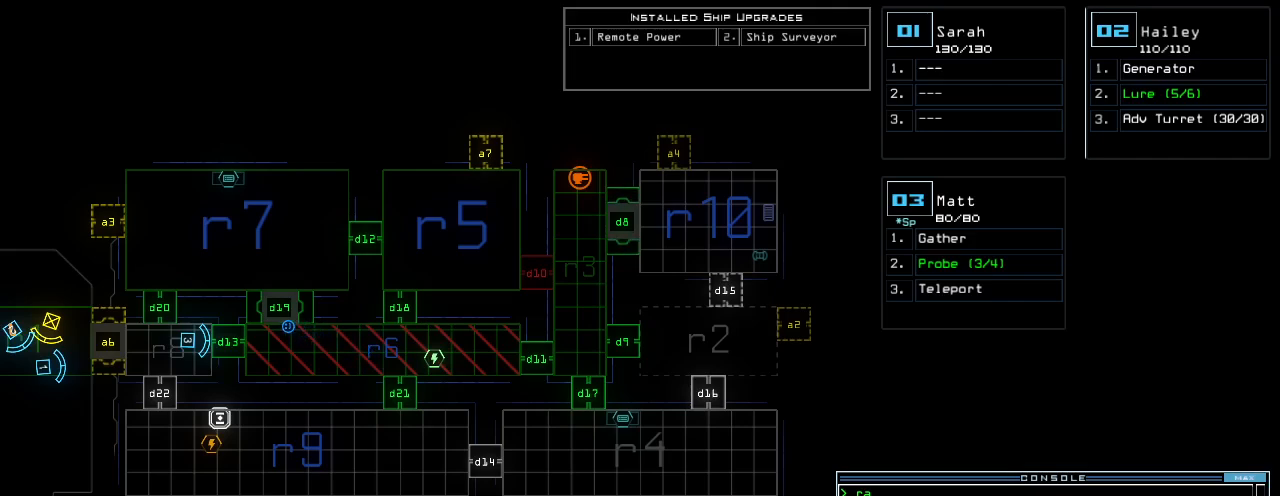
{"keys": [], "events": []}